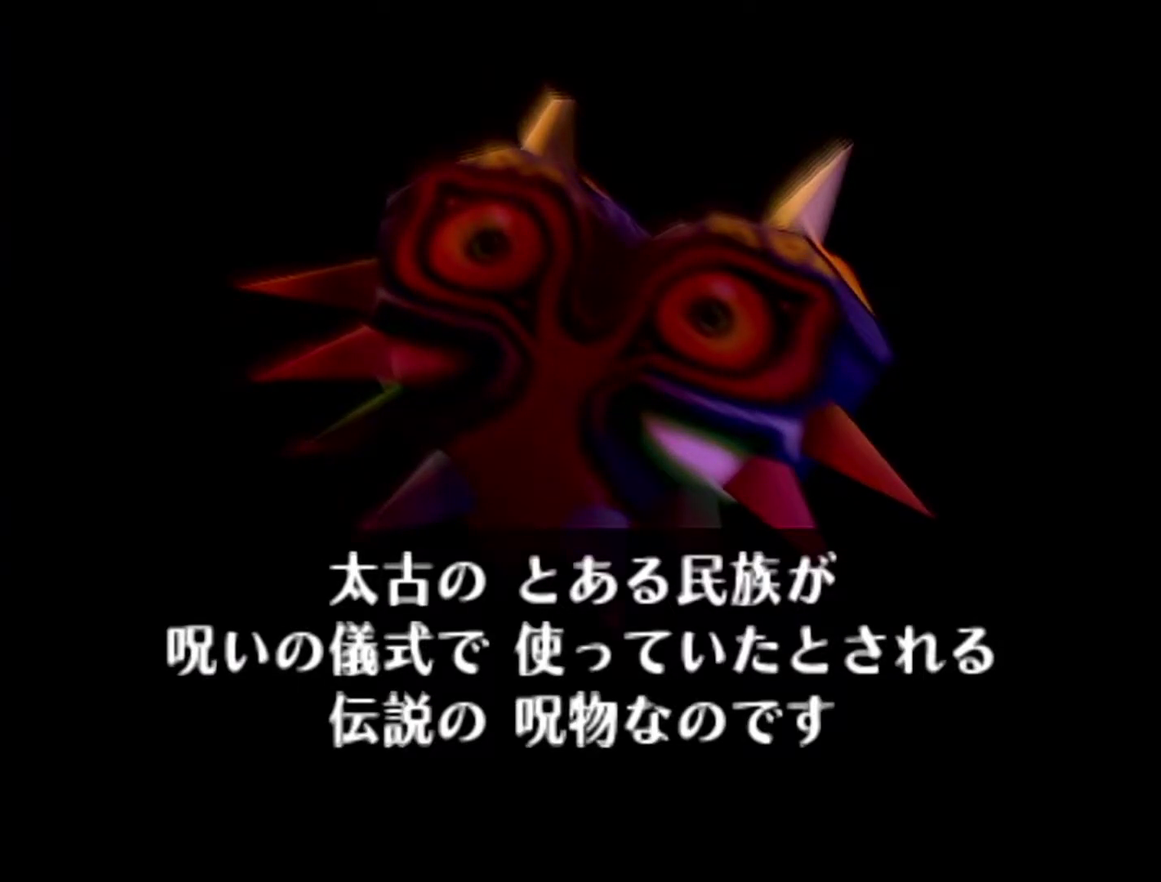
Gameplay with a controller (Nintendo layout); each line is a JSON object with the inputs held at the frame after it. "events" lists button and stick changes between this image and that frame as [ms after this image, input, new state], when the widget could be followed in between. Not read: L3 R3.
{"buttons": [], "left_stick": "center", "events": [[117, "B", "up"], [183, "B", "down"], [333, "B", "up"], [400, "B", "down"], [483, "B", "up"]]}
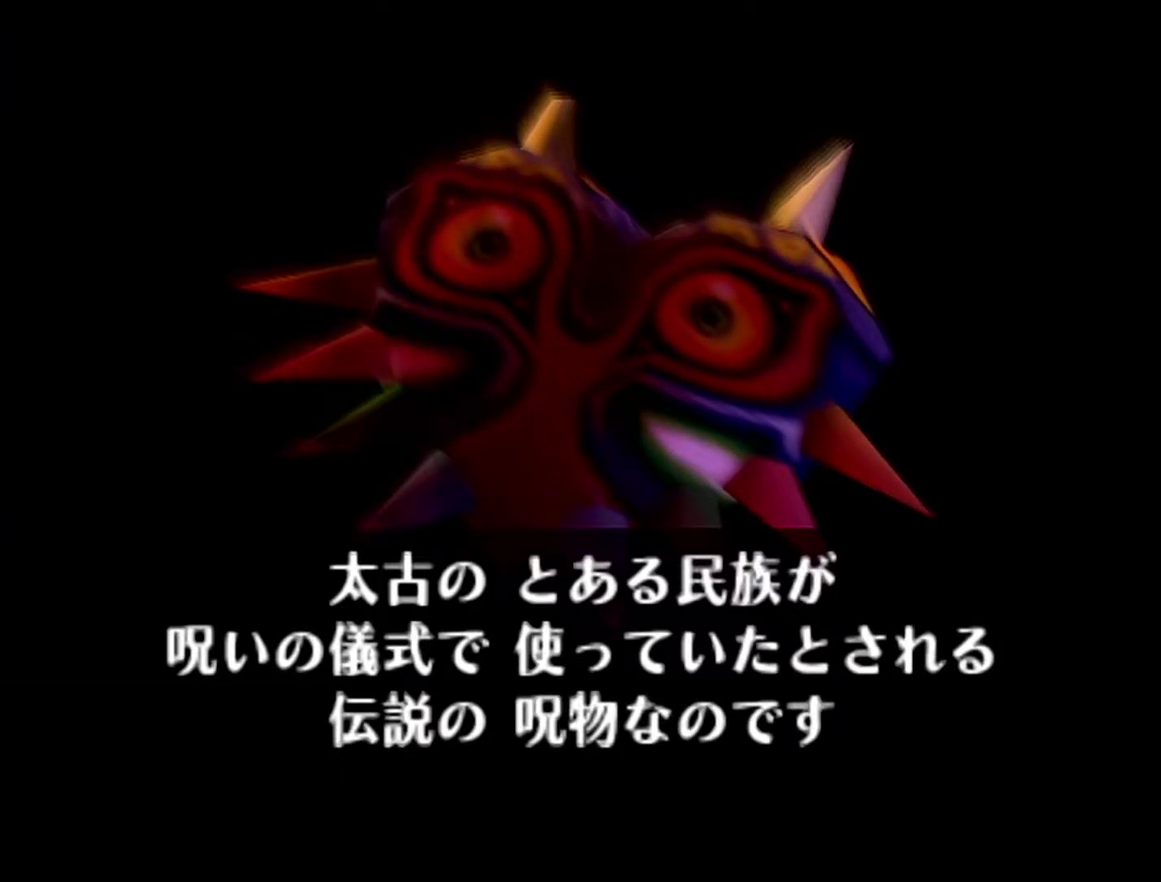
{"buttons": [], "left_stick": "center", "events": [[117, "B", "down"], [217, "B", "up"], [333, "B", "down"], [433, "B", "up"]]}
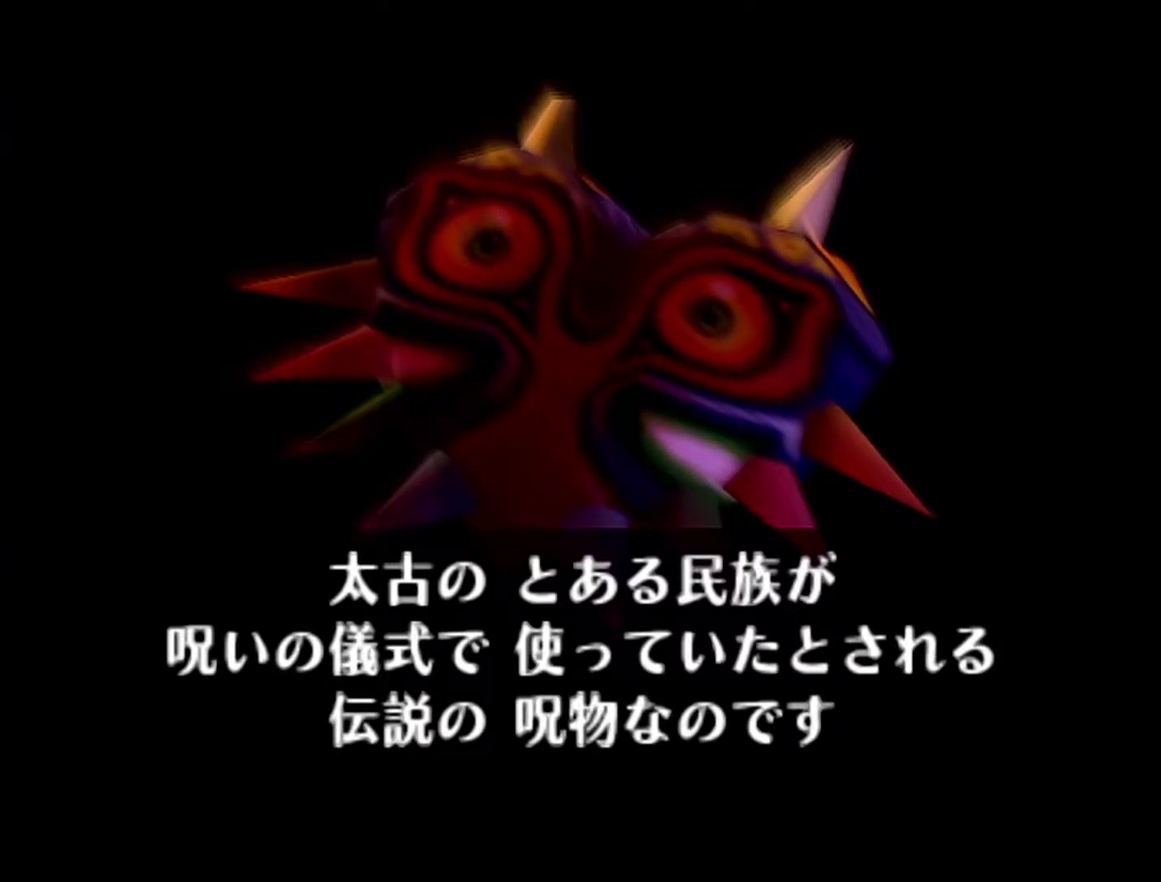
{"buttons": [], "left_stick": "center", "events": [[50, "B", "down"], [150, "B", "up"], [300, "B", "down"], [467, "B", "up"]]}
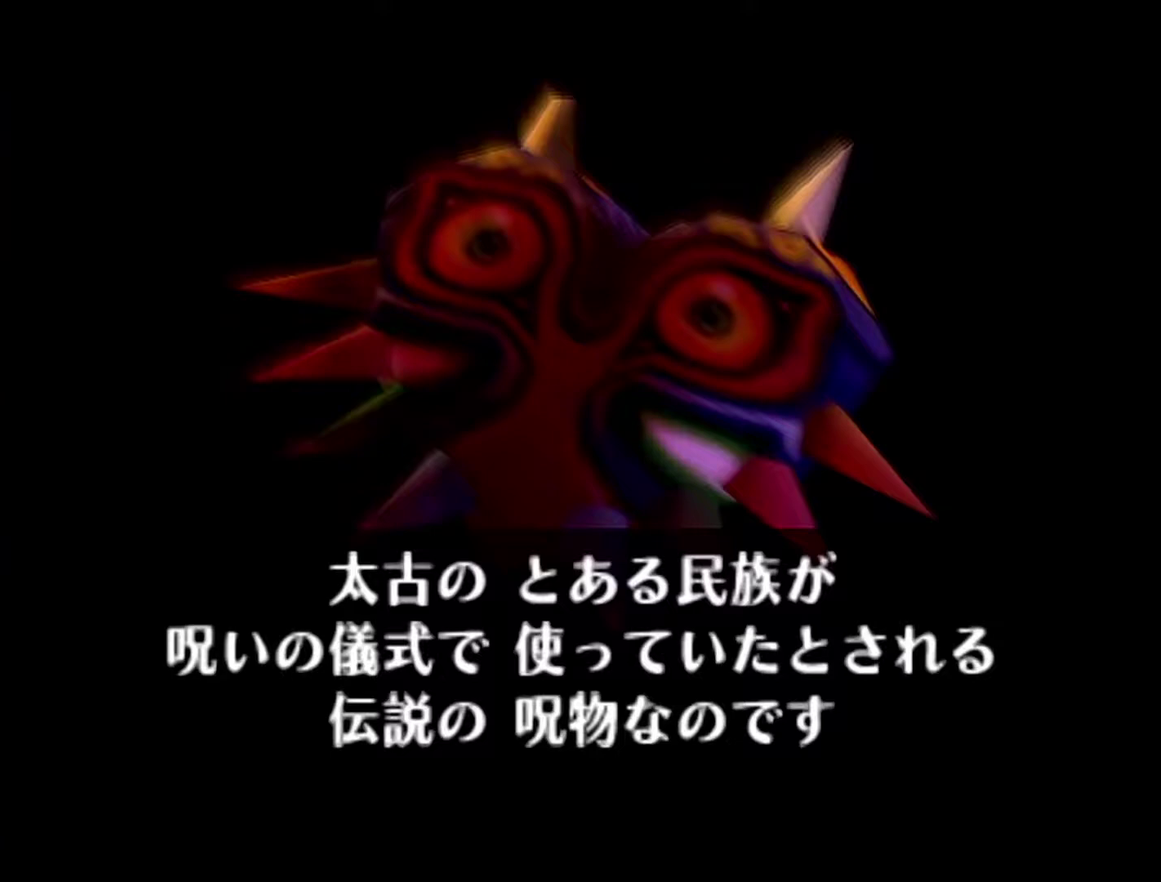
{"buttons": [], "left_stick": "center", "events": [[83, "B", "down"], [150, "B", "up"], [217, "B", "down"], [467, "B", "up"]]}
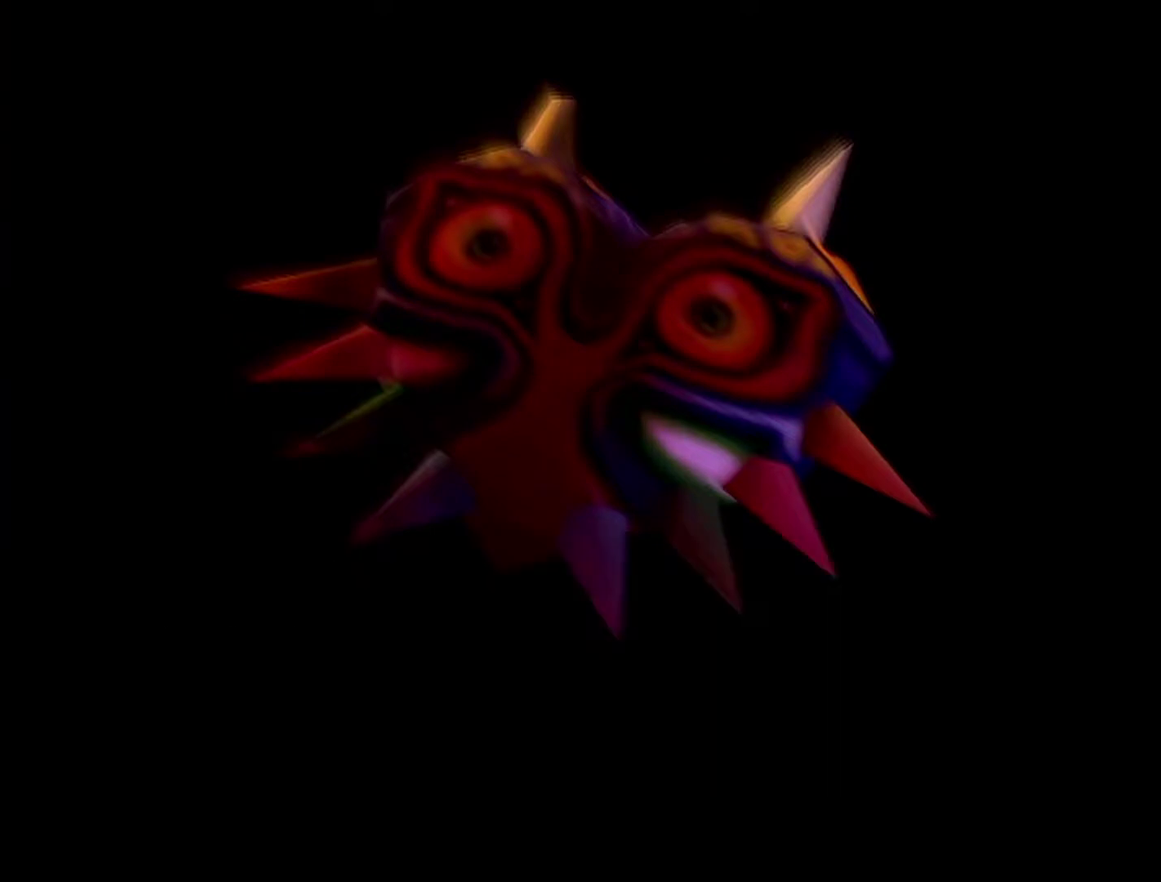
{"buttons": [], "left_stick": "center", "events": [[50, "B", "down"], [117, "B", "up"], [433, "A", "down"], [500, "A", "up"]]}
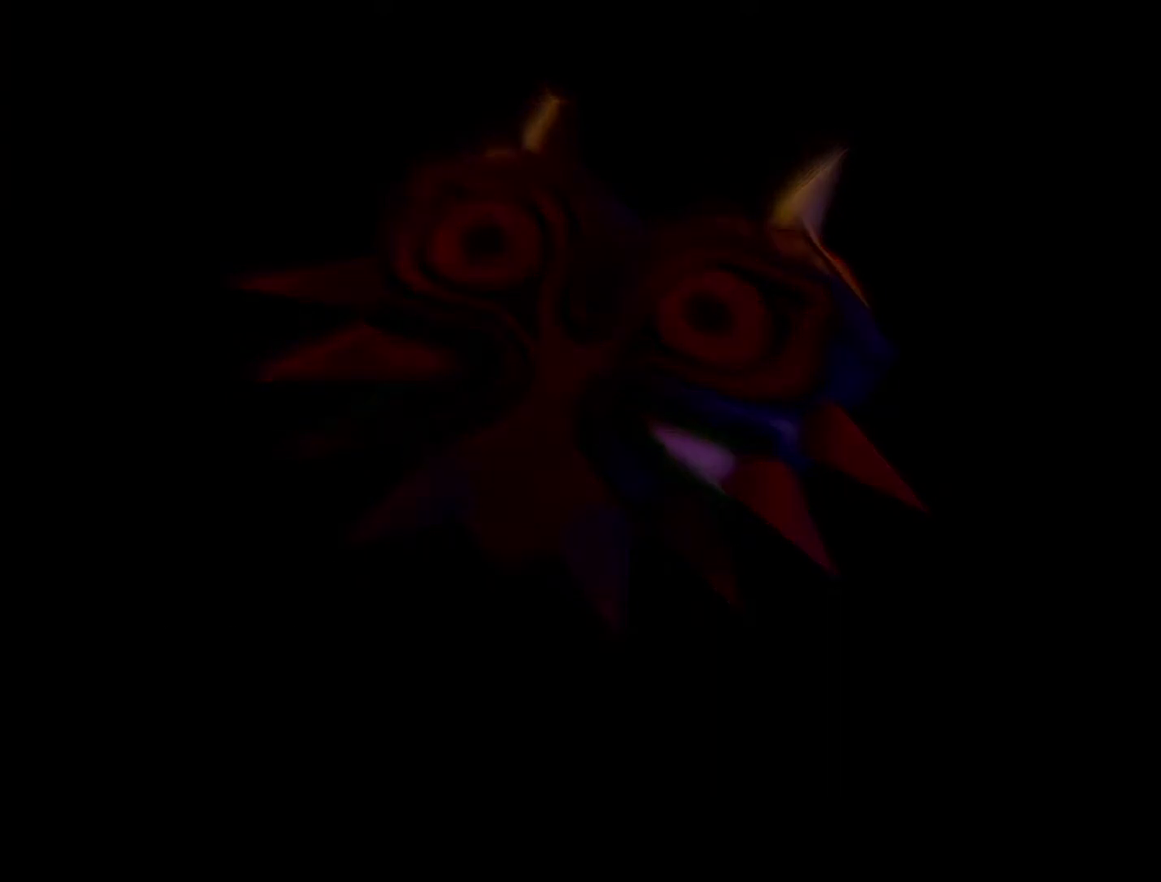
{"buttons": ["B"], "left_stick": "center", "events": [[117, "B", "down"], [300, "B", "up"], [400, "B", "down"]]}
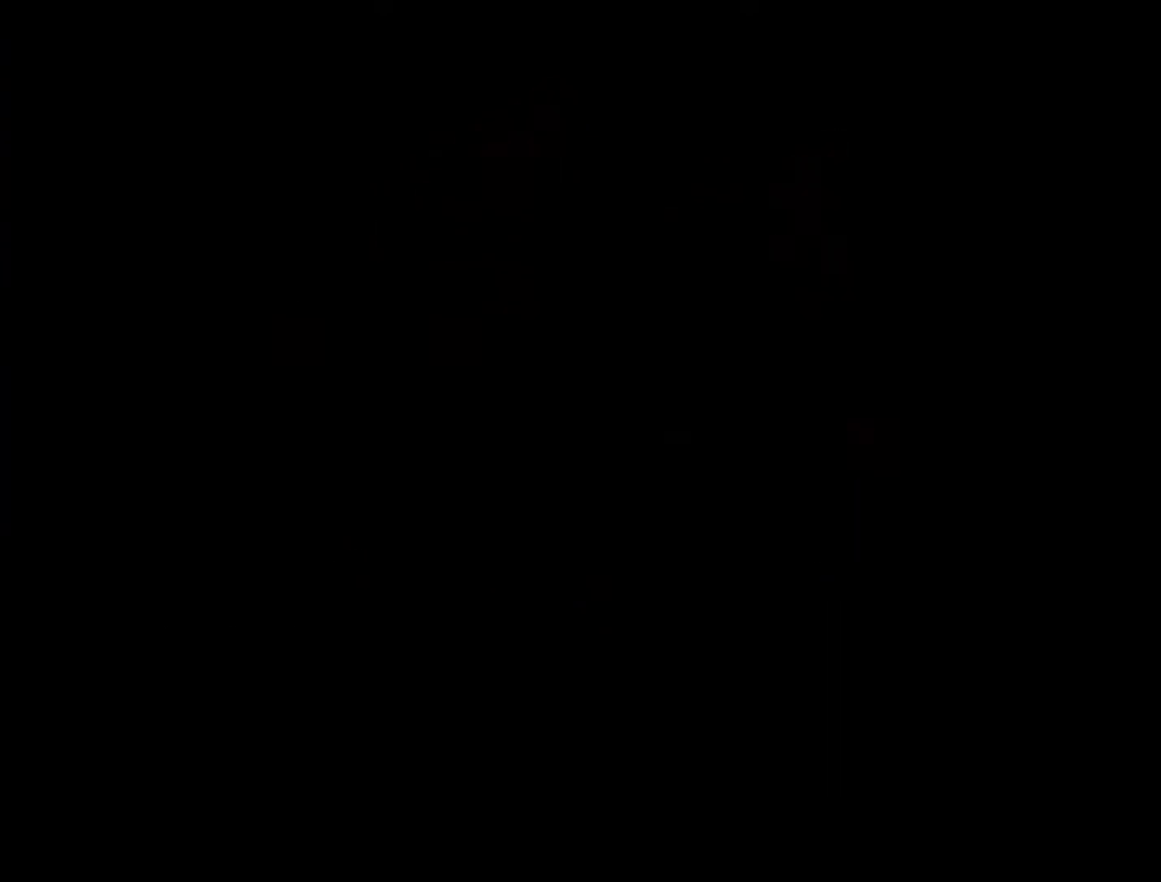
{"buttons": ["B"], "left_stick": "center", "events": [[17, "B", "up"], [83, "B", "down"], [150, "B", "up"], [333, "B", "down"]]}
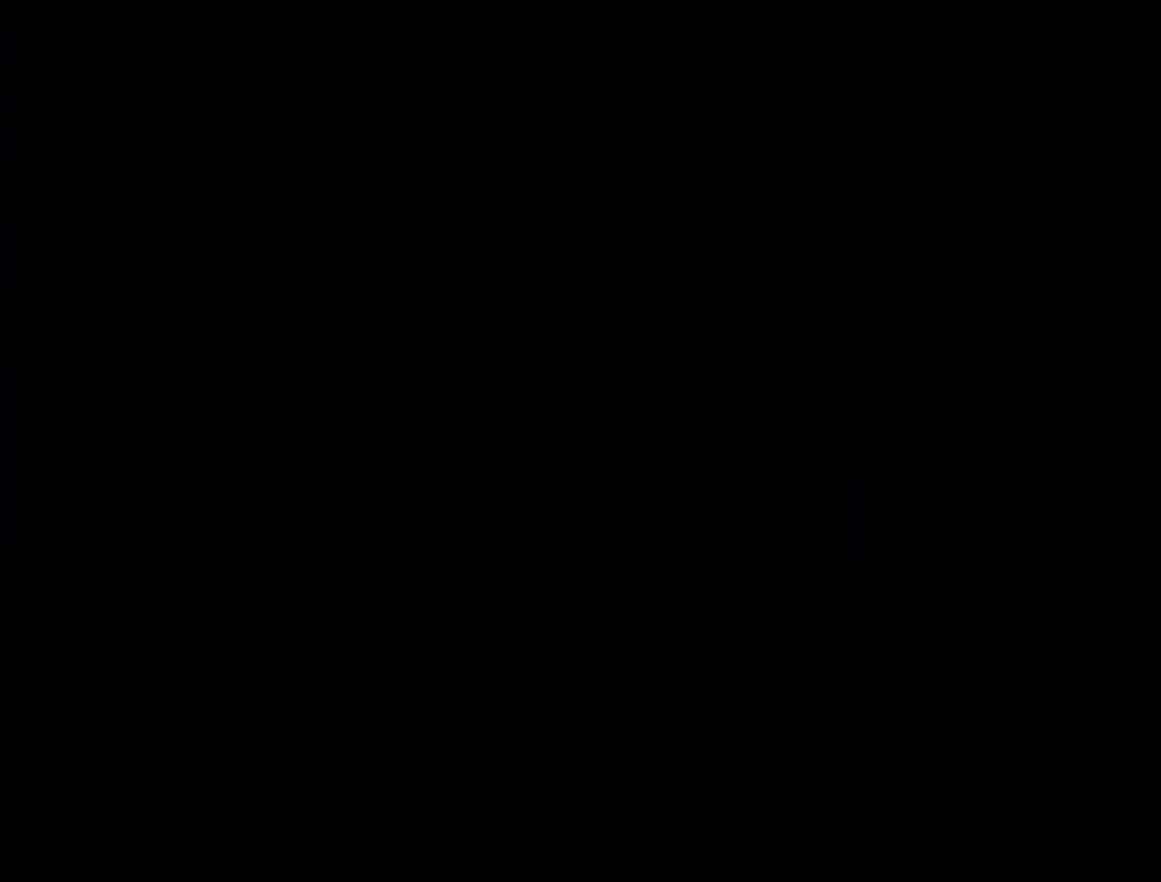
{"buttons": ["A", "B"], "left_stick": "center", "events": [[150, "B", "up"], [217, "B", "down"], [433, "A", "down"]]}
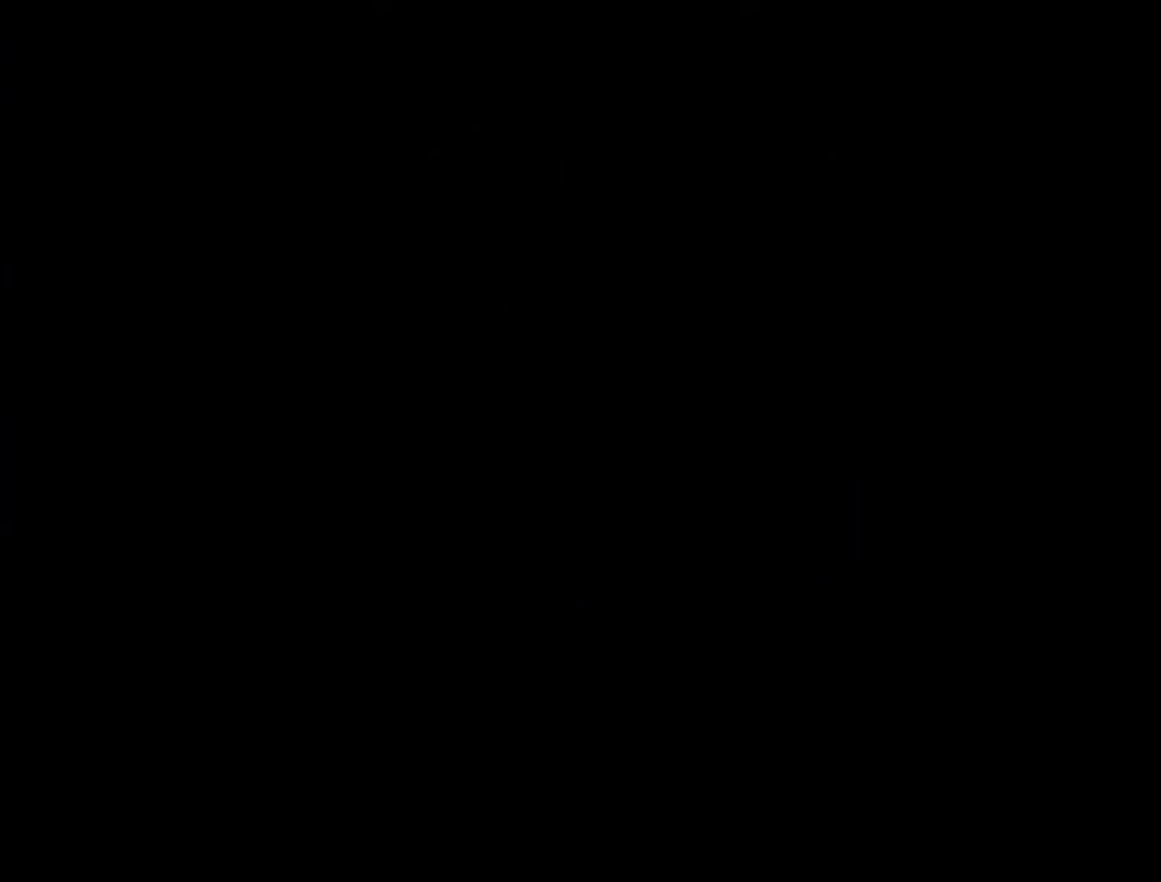
{"buttons": [], "left_stick": "center", "events": [[17, "B", "up"], [50, "A", "up"], [150, "A", "down"], [367, "A", "up"]]}
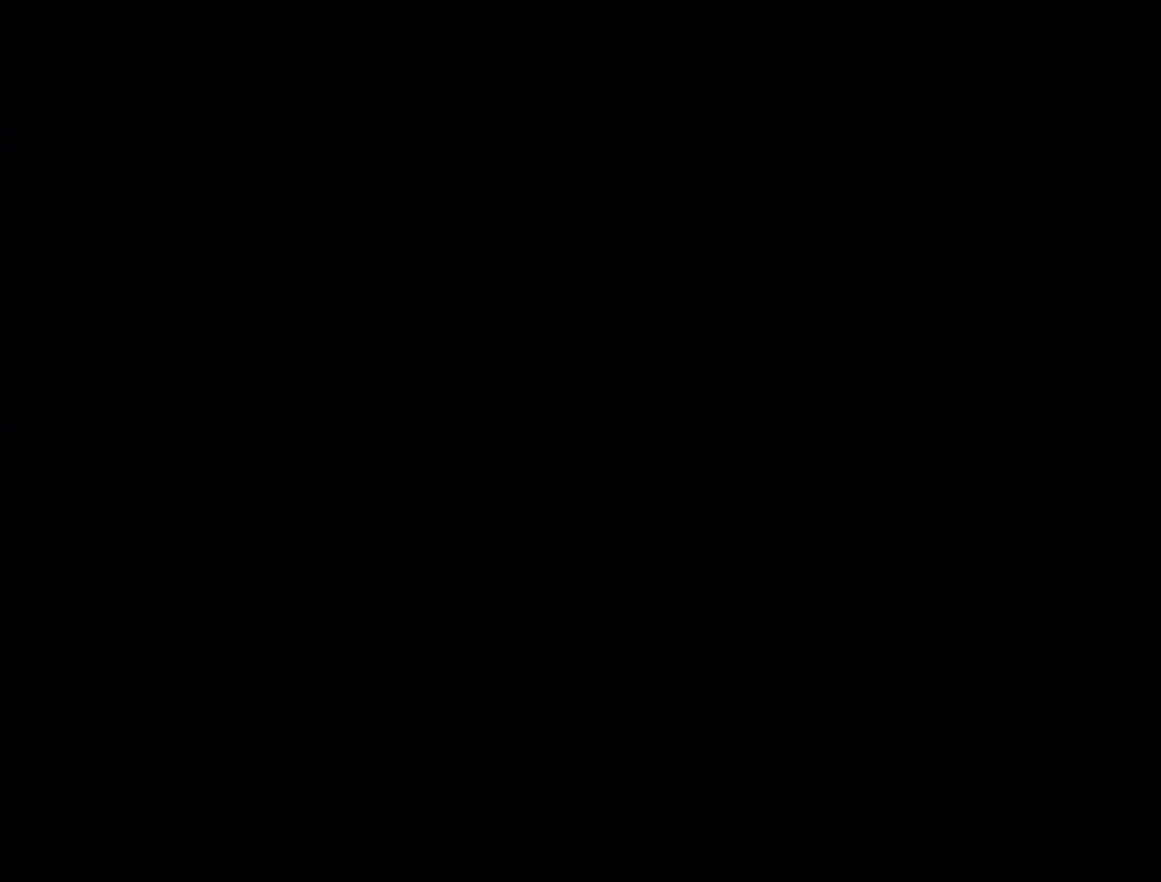
{"buttons": [], "left_stick": "center", "events": [[83, "B", "down"], [400, "B", "up"]]}
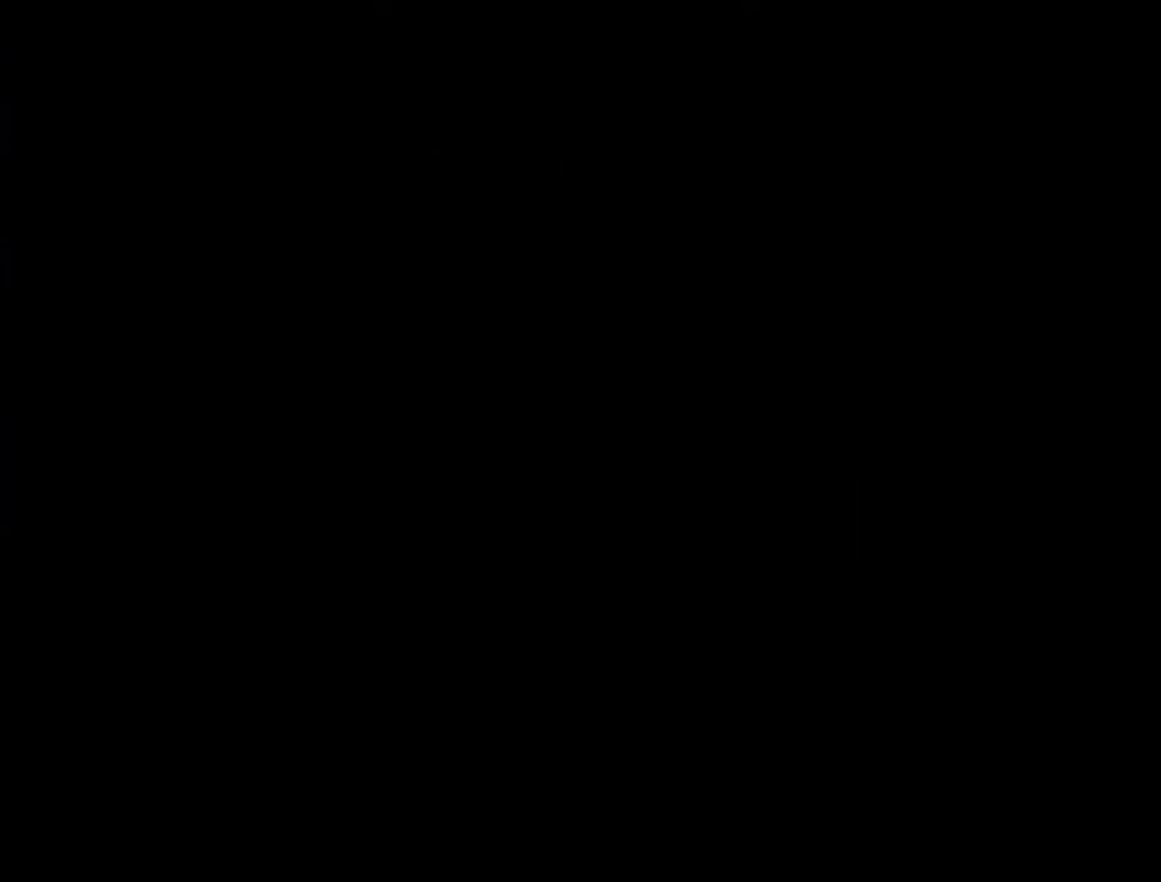
{"buttons": ["B"], "left_stick": "center", "events": [[83, "A", "down"], [150, "A", "up"], [300, "B", "down"]]}
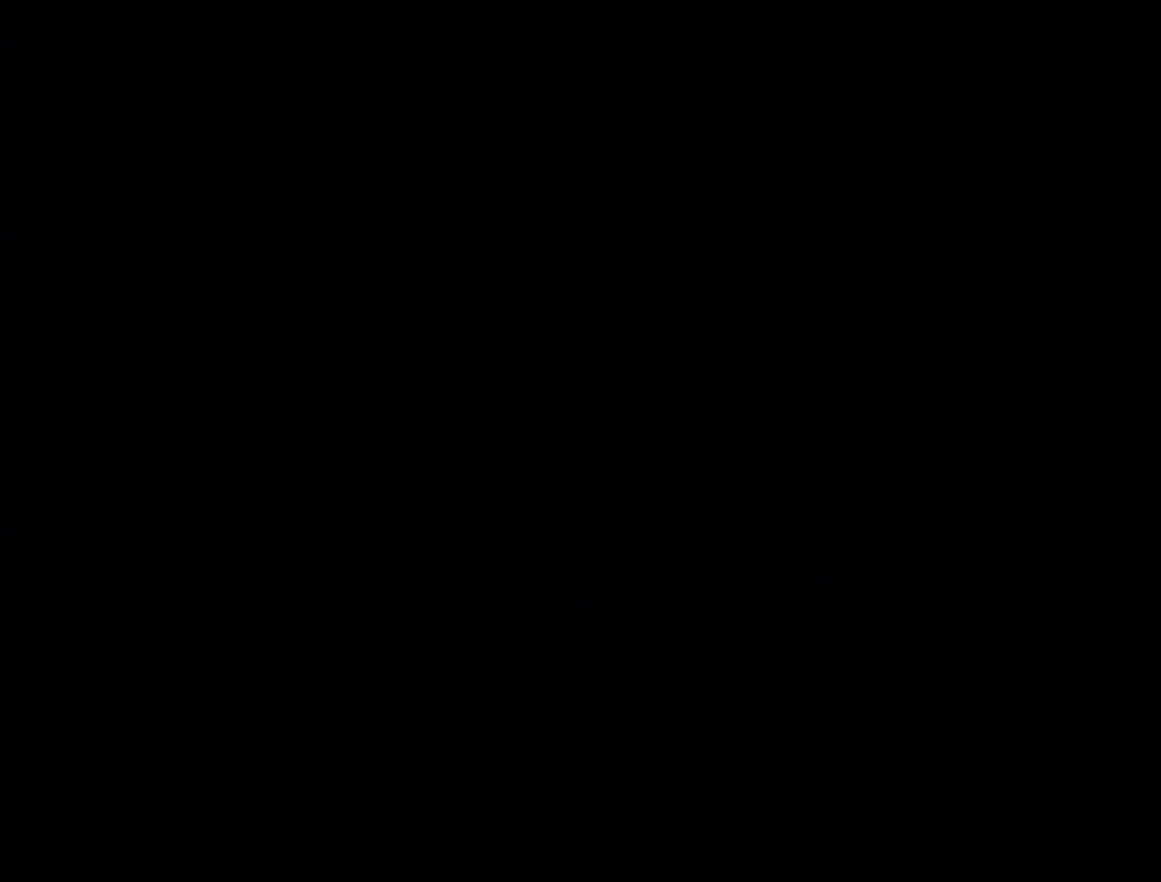
{"buttons": ["B"], "left_stick": "center", "events": [[50, "A", "down"], [83, "B", "up"], [150, "A", "up"], [483, "B", "down"]]}
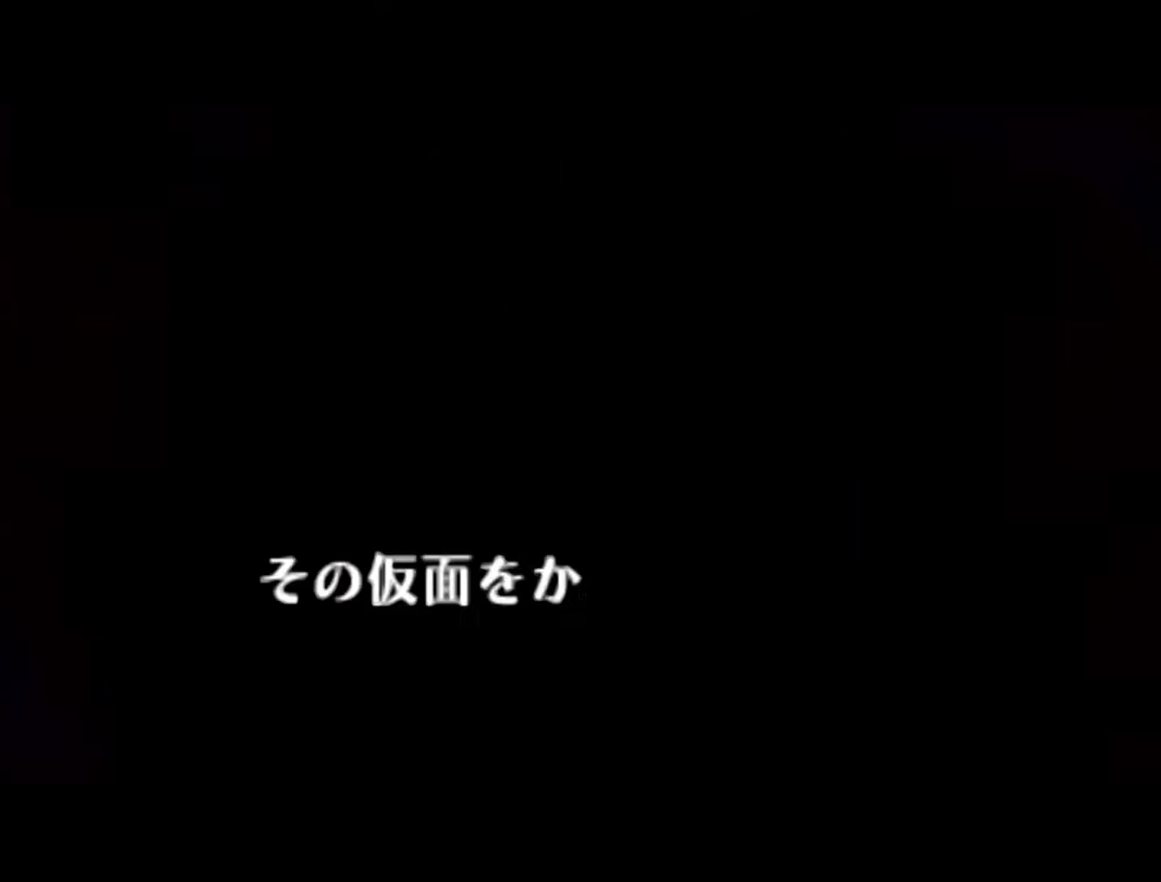
{"buttons": ["A"], "left_stick": "center", "events": [[50, "A", "down"], [50, "B", "up"], [83, "A", "up"], [117, "B", "down"], [183, "A", "down"], [183, "B", "up"], [233, "A", "up"], [267, "B", "down"], [300, "B", "up"], [333, "A", "down"], [400, "A", "up"], [400, "B", "down"], [483, "A", "down"], [483, "B", "up"]]}
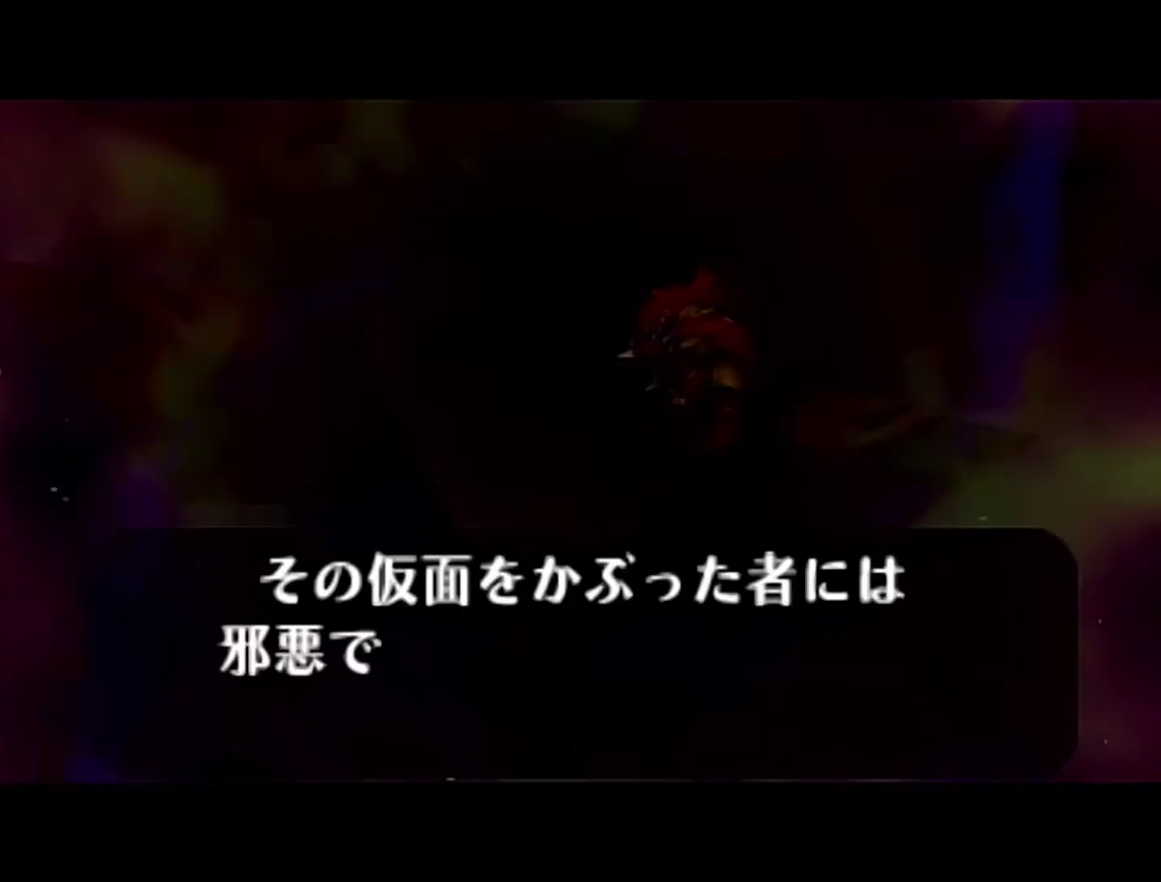
{"buttons": ["A"], "left_stick": "center", "events": [[17, "A", "up"], [17, "B", "down"], [83, "A", "down"], [83, "B", "up"], [150, "A", "up"], [150, "B", "down"], [250, "A", "down"], [250, "B", "up"], [267, "A", "up"], [300, "B", "down"], [333, "B", "up"], [367, "A", "down"], [433, "A", "up"], [433, "B", "down"], [483, "A", "down"], [483, "B", "up"]]}
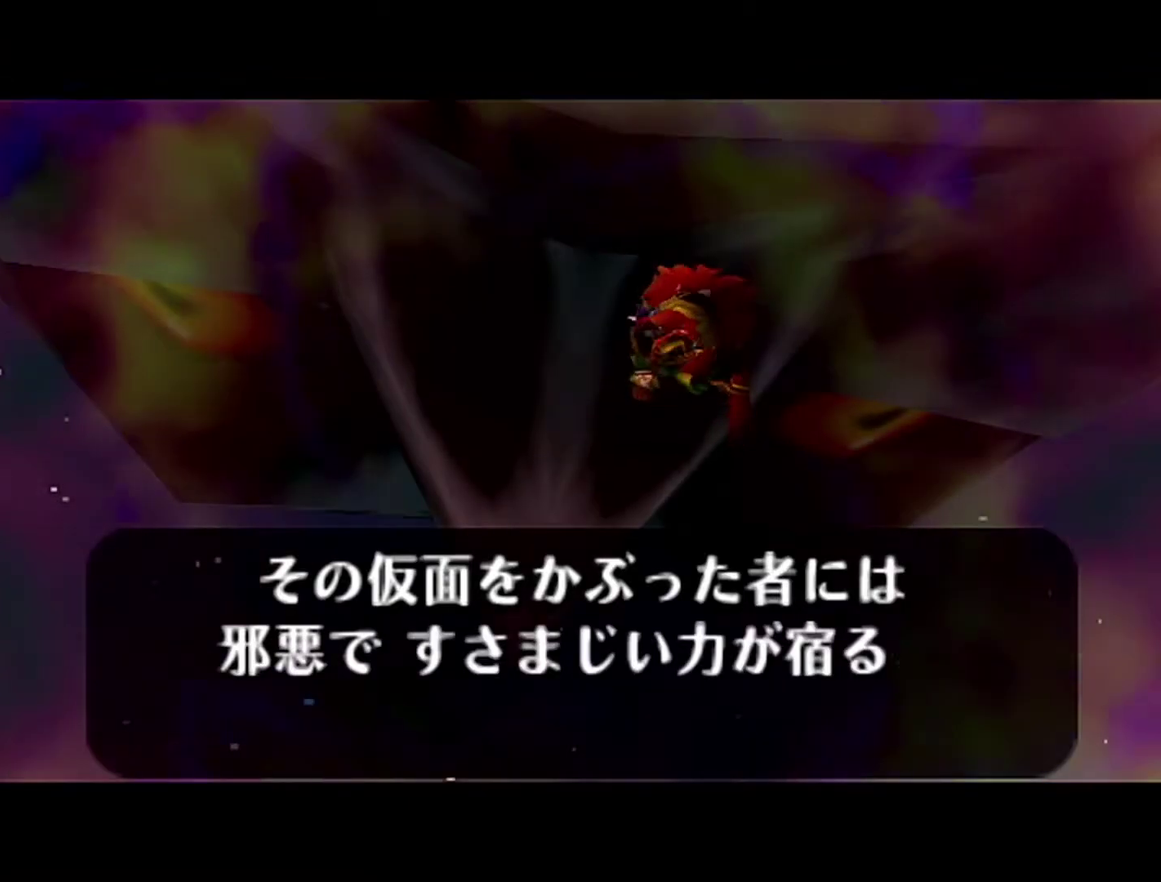
{"buttons": ["A"], "left_stick": "center", "events": [[50, "A", "up"], [50, "B", "down"], [117, "A", "down"], [117, "B", "up"], [300, "A", "up"], [300, "B", "down"], [367, "A", "down"], [367, "B", "up"]]}
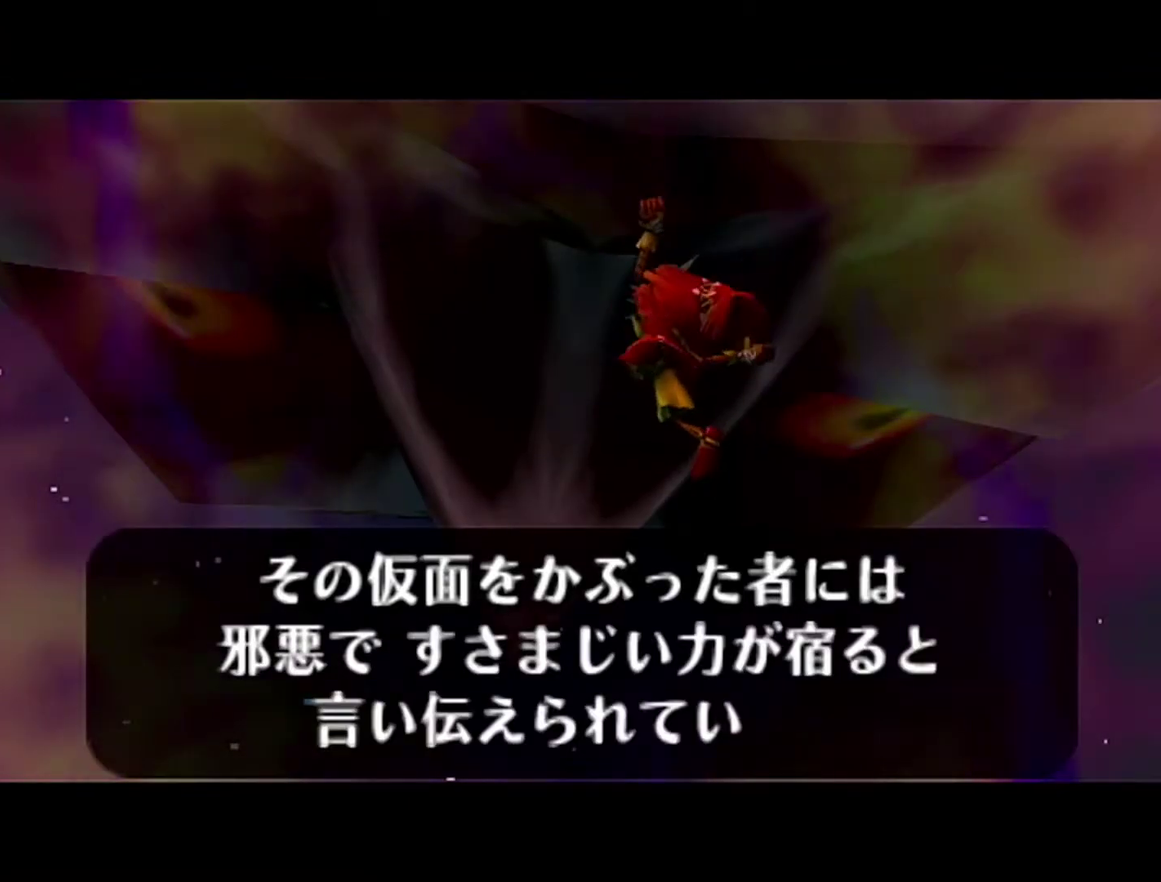
{"buttons": ["B"], "left_stick": "center", "events": [[50, "A", "up"], [50, "B", "down"], [117, "A", "down"], [117, "B", "up"], [250, "A", "up"], [267, "A", "down"], [300, "A", "up"], [300, "B", "down"], [367, "A", "down"], [367, "B", "up"], [433, "A", "up"], [500, "B", "down"]]}
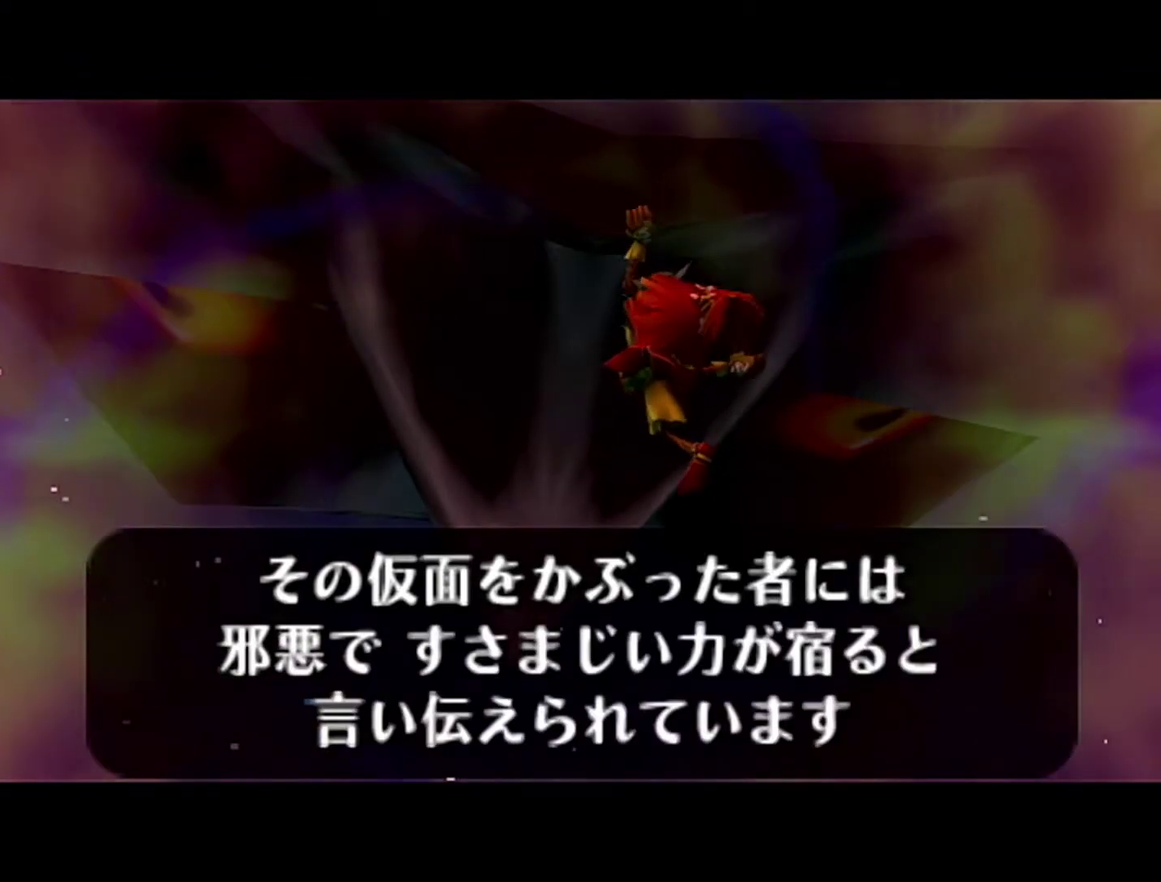
{"buttons": ["B"], "left_stick": "center", "events": [[17, "A", "down"], [17, "B", "up"], [83, "A", "up"], [83, "B", "down"], [267, "A", "down"], [267, "B", "up"], [333, "A", "up"], [333, "B", "down"], [400, "A", "down"], [400, "B", "up"], [483, "A", "up"], [483, "B", "down"]]}
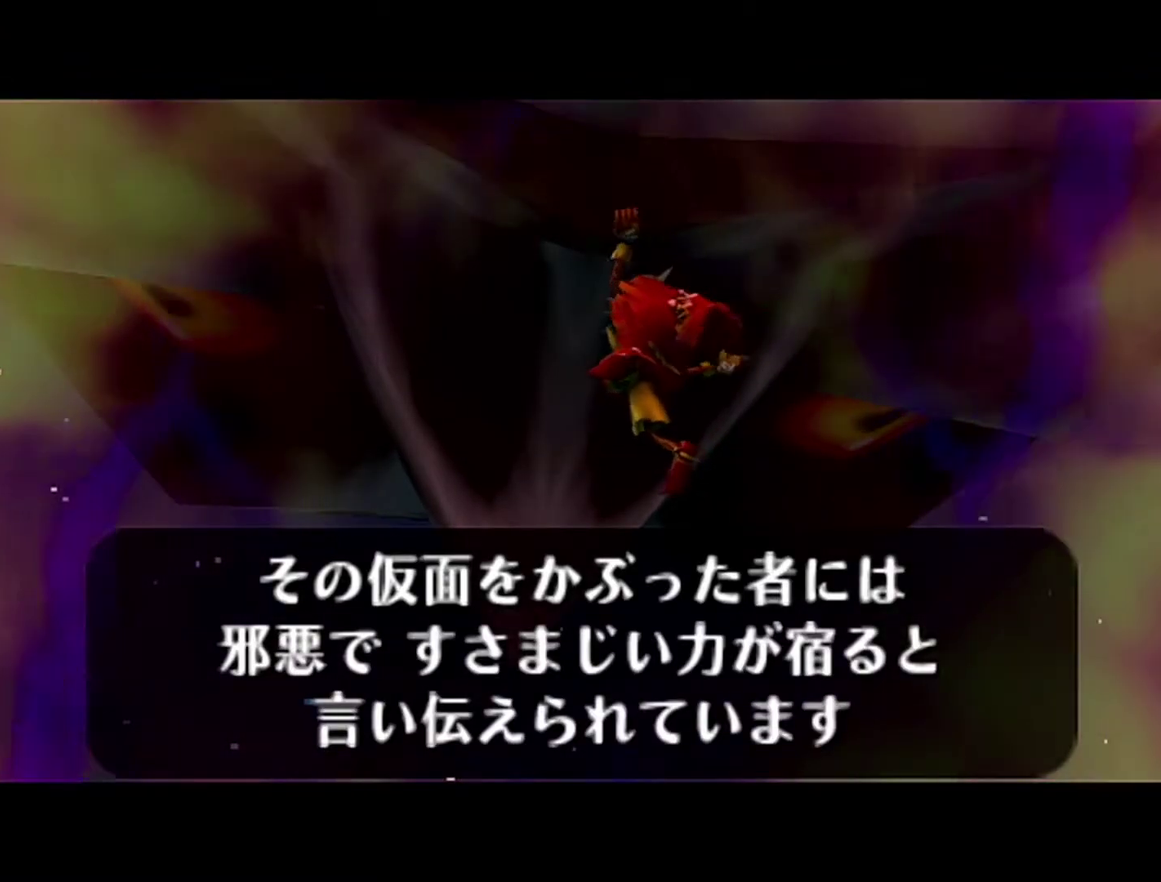
{"buttons": ["A"], "left_stick": "center", "events": [[50, "A", "down"], [50, "B", "up"], [117, "A", "up"], [117, "B", "down"], [300, "B", "up"], [367, "B", "down"], [467, "A", "down"], [467, "B", "up"]]}
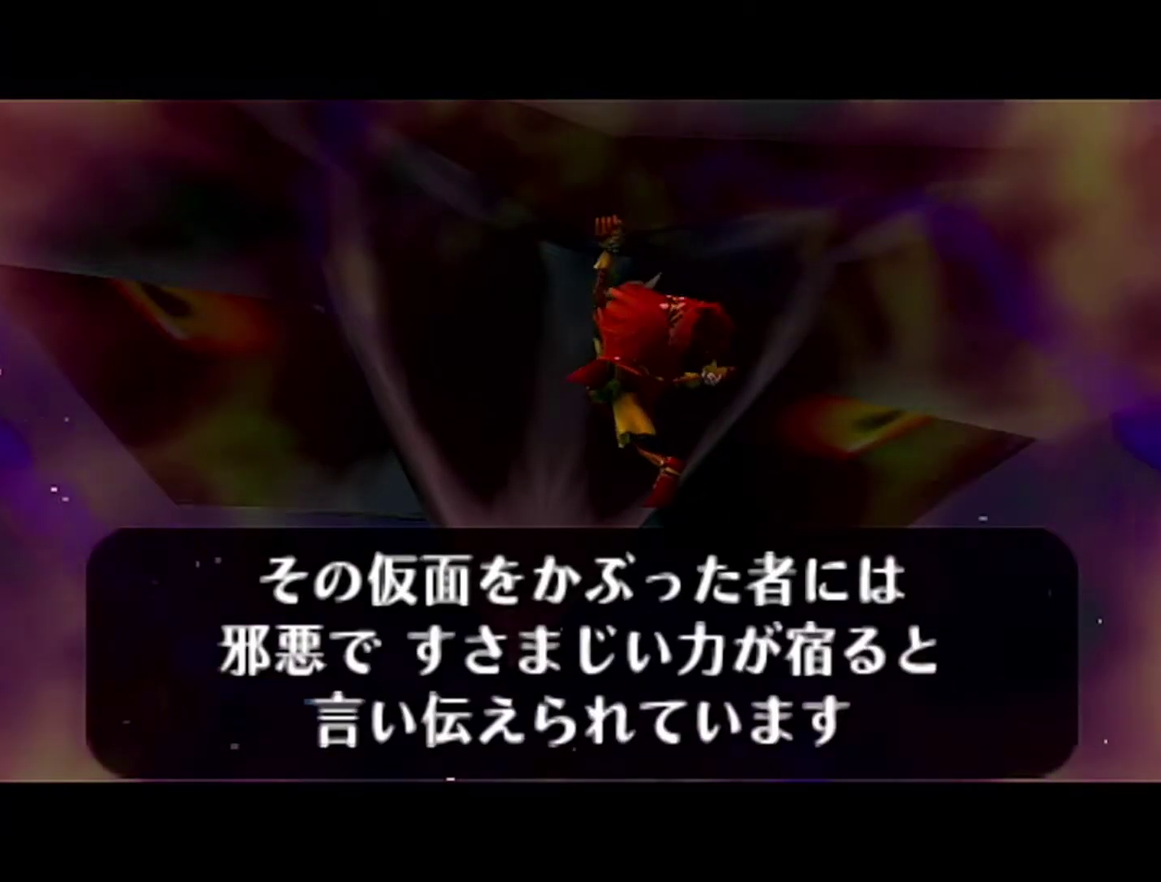
{"buttons": ["A"], "left_stick": "center", "events": [[17, "A", "up"], [17, "B", "down"], [83, "A", "down"], [83, "B", "up"], [150, "A", "up"], [150, "B", "down"], [217, "A", "down"], [217, "B", "up"], [267, "A", "up"], [267, "B", "down"], [333, "A", "down"], [333, "B", "up"], [433, "A", "up"], [433, "B", "down"], [500, "A", "down"], [500, "B", "up"]]}
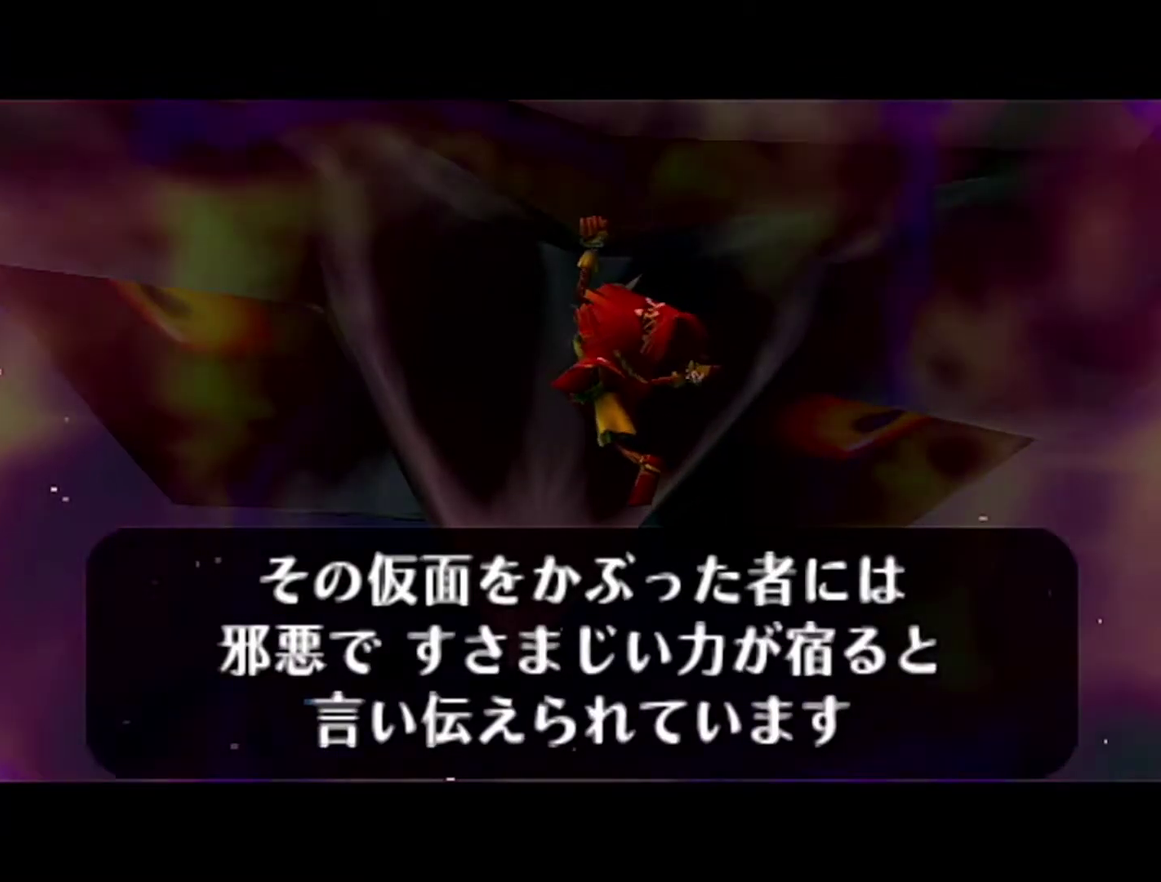
{"buttons": ["A"], "left_stick": "center", "events": [[50, "A", "up"], [50, "B", "down"], [233, "B", "up"], [300, "B", "down"], [367, "A", "down"], [367, "B", "up"], [433, "A", "up"], [433, "B", "down"], [500, "A", "down"], [500, "B", "up"]]}
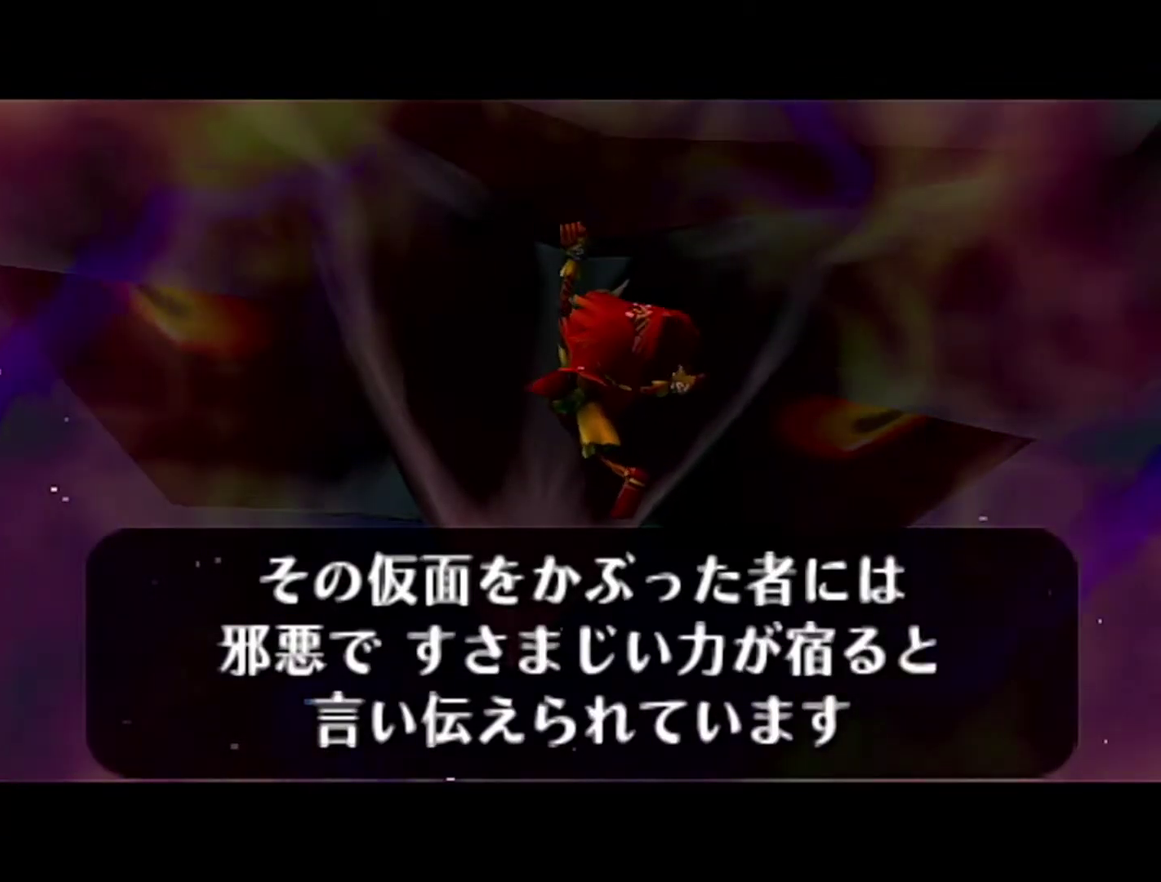
{"buttons": ["B"], "left_stick": "center", "events": [[50, "A", "up"], [50, "B", "down"], [117, "A", "down"], [117, "B", "up"], [217, "A", "up"], [267, "A", "down"], [333, "A", "up"], [333, "B", "down"]]}
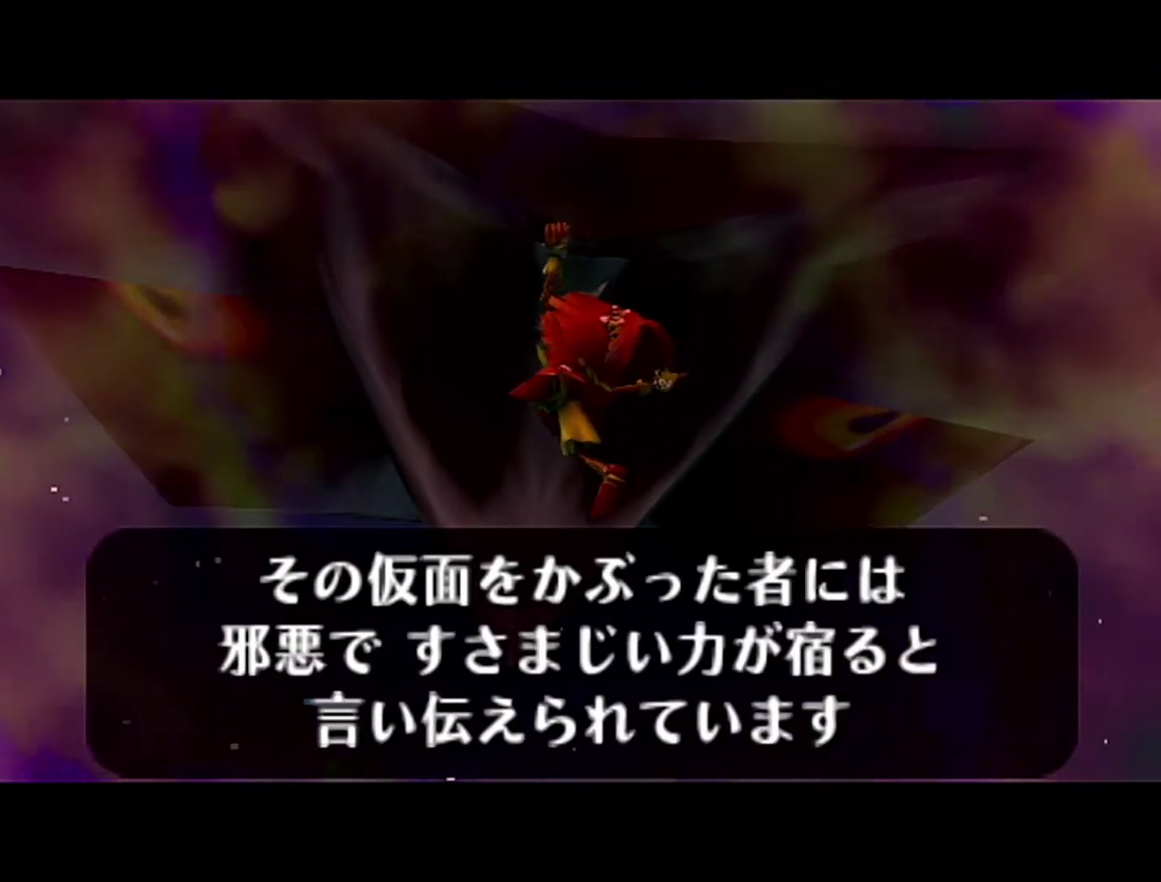
{"buttons": ["A"], "left_stick": "center", "events": [[17, "A", "down"], [17, "B", "up"], [83, "A", "up"], [83, "B", "down"], [150, "B", "up"], [217, "B", "down"], [283, "A", "down"], [283, "B", "up"], [333, "A", "up"], [333, "B", "down"], [483, "A", "down"], [483, "B", "up"]]}
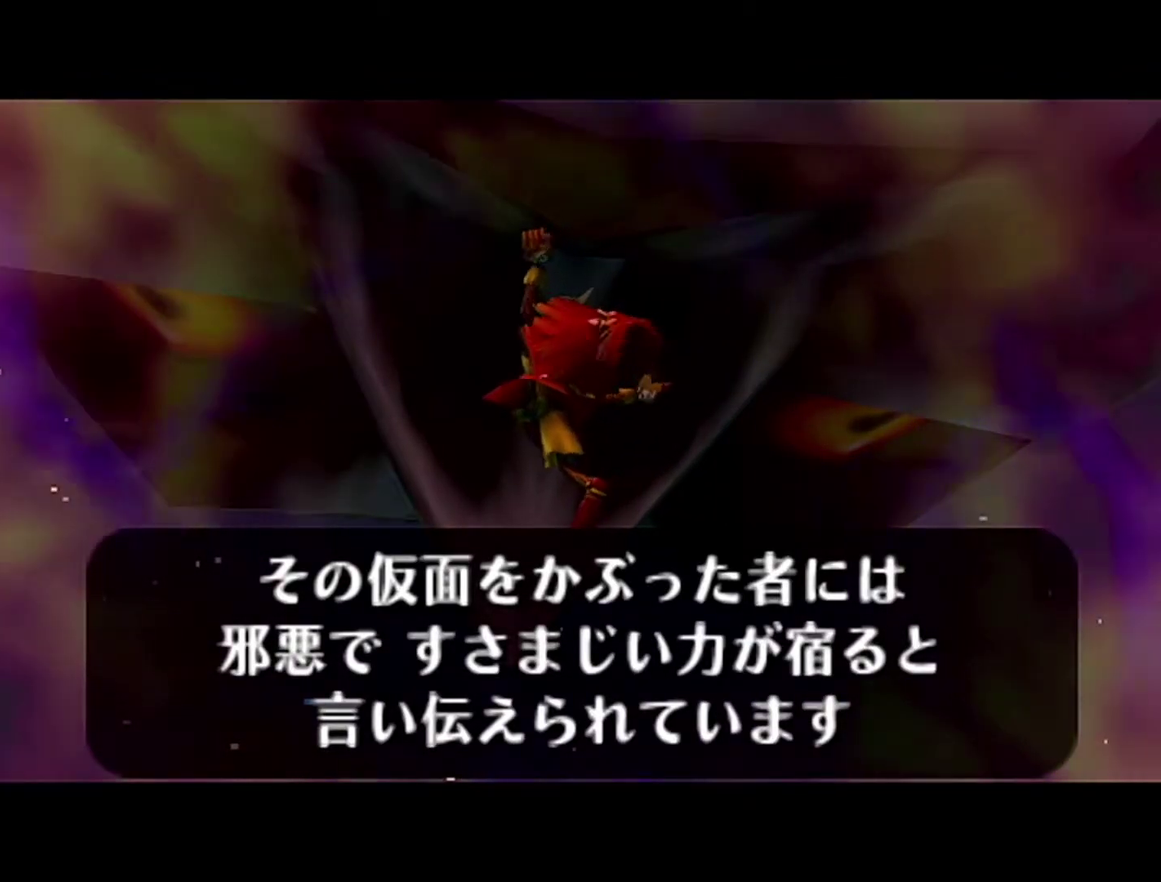
{"buttons": ["B"], "left_stick": "center", "events": [[50, "A", "up"], [50, "B", "down"], [250, "B", "up"], [333, "B", "down"], [400, "A", "down"], [400, "B", "up"], [467, "A", "up"], [467, "B", "down"]]}
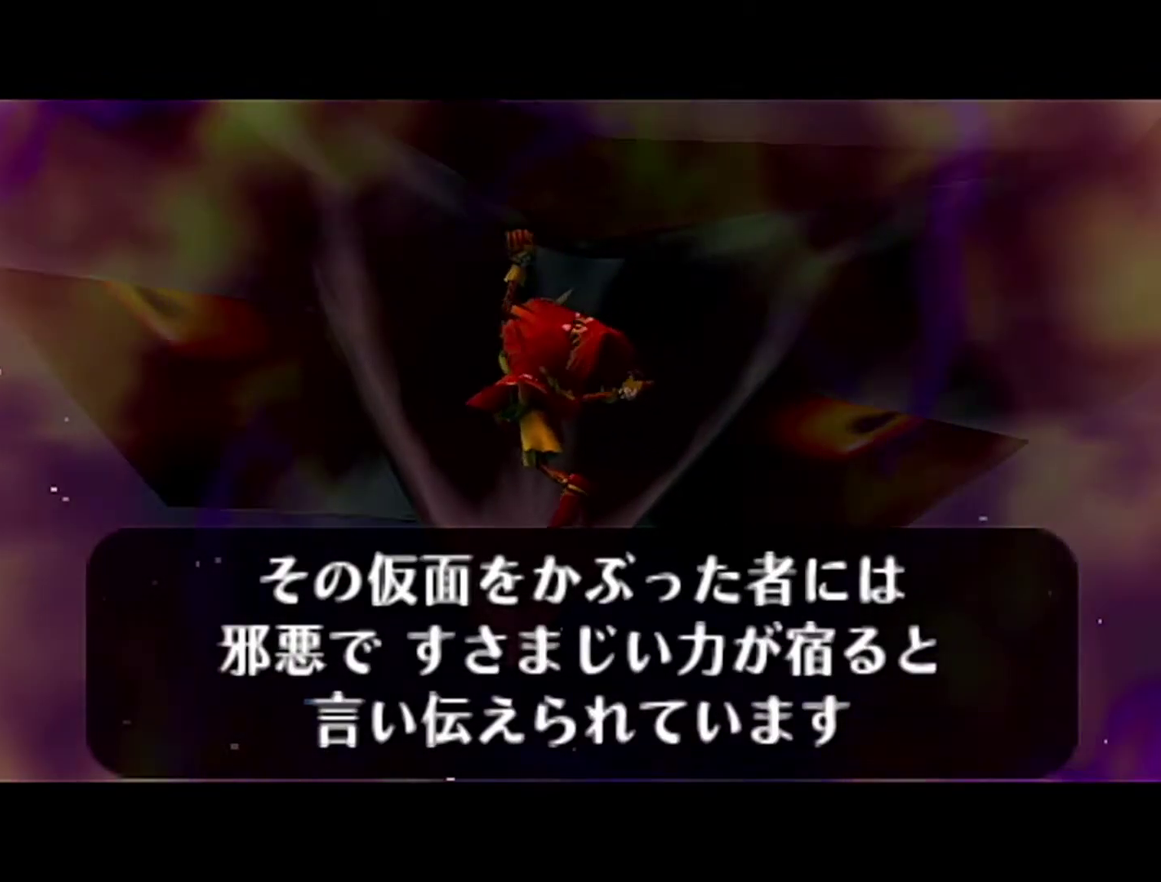
{"buttons": [], "left_stick": "center", "events": [[17, "A", "down"], [17, "B", "up"], [217, "A", "up"], [333, "A", "down"], [400, "A", "up"], [400, "B", "down"], [467, "B", "up"]]}
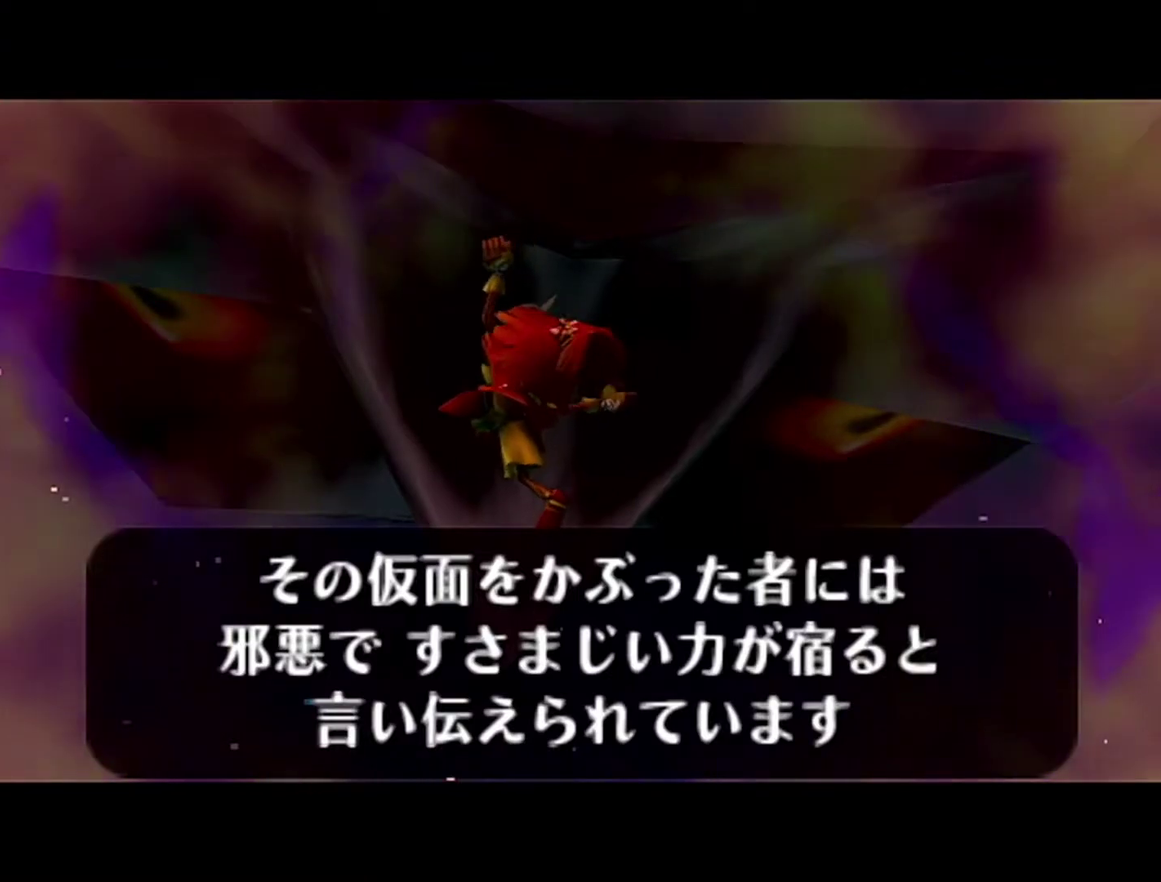
{"buttons": ["A"], "left_stick": "center", "events": [[50, "A", "down"], [83, "B", "down"], [183, "B", "up"]]}
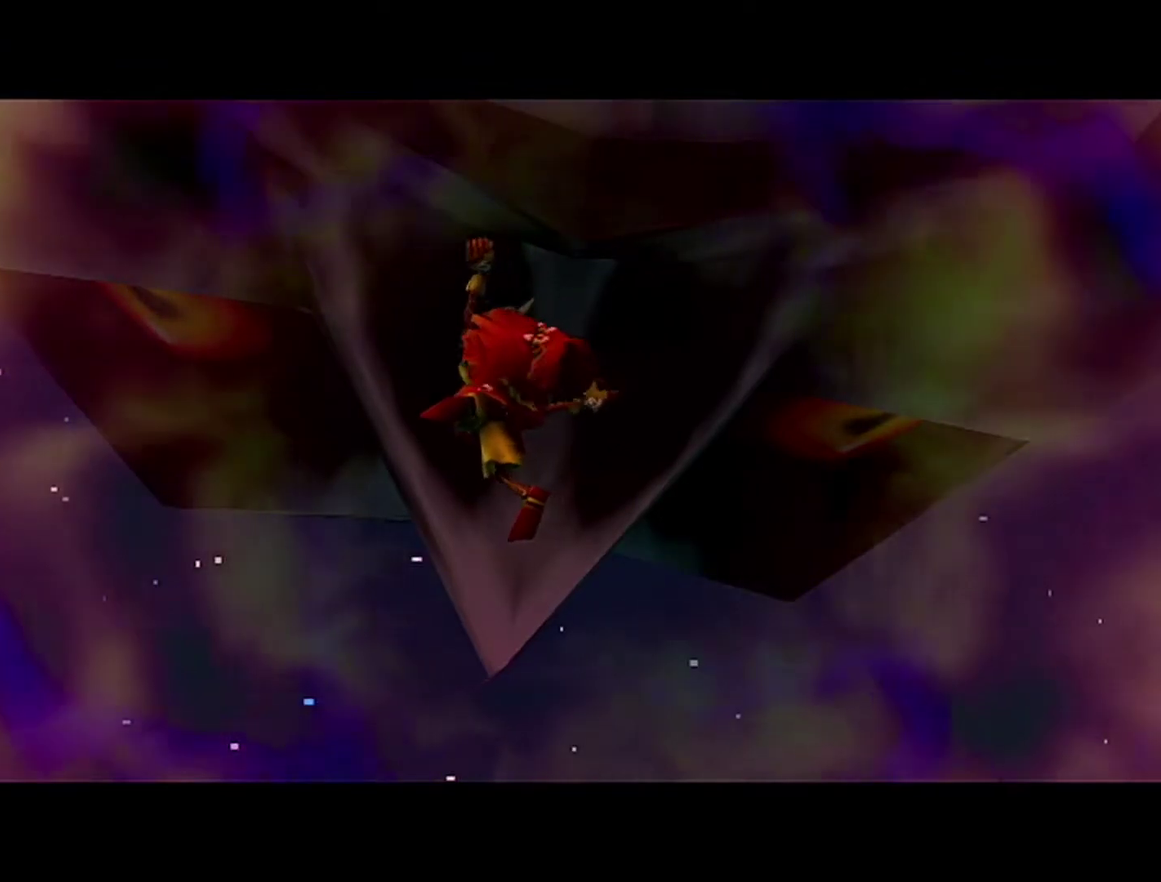
{"buttons": ["A"], "left_stick": "center", "events": [[150, "A", "up"], [150, "B", "down"], [150, "Z", "down"], [300, "B", "up"], [333, "A", "down"], [433, "Z", "up"]]}
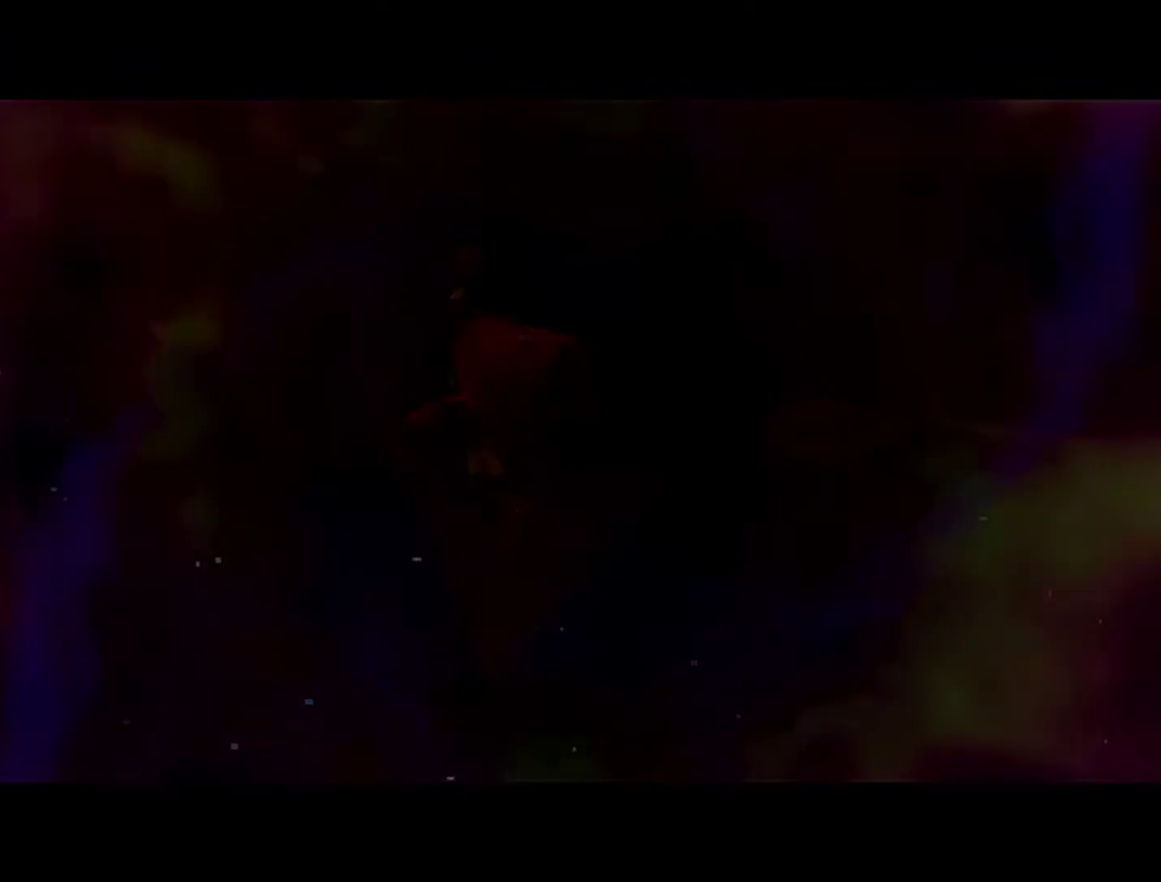
{"buttons": ["A", "B"], "left_stick": "center", "events": [[17, "A", "up"], [333, "B", "down"], [400, "B", "up"], [483, "A", "down"], [483, "B", "down"]]}
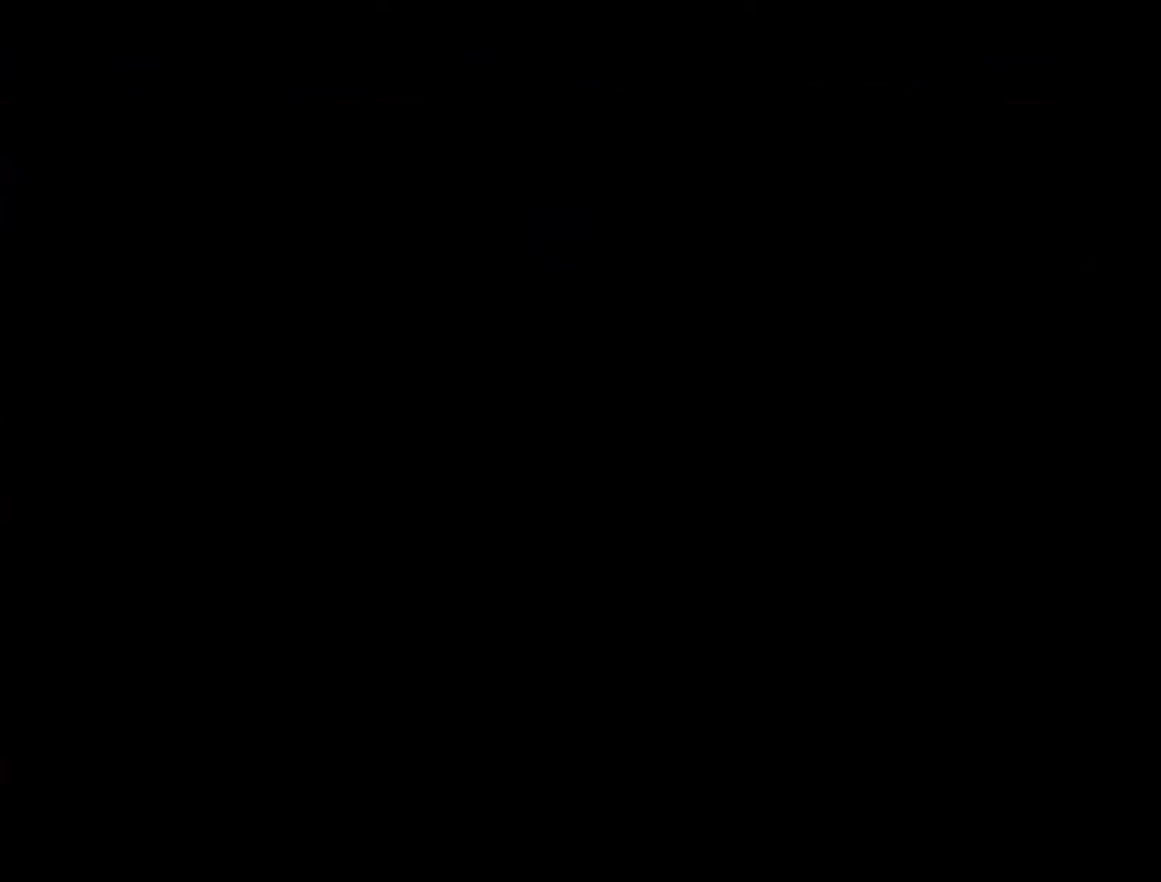
{"buttons": [], "left_stick": "center", "events": [[50, "B", "up"], [183, "A", "up"]]}
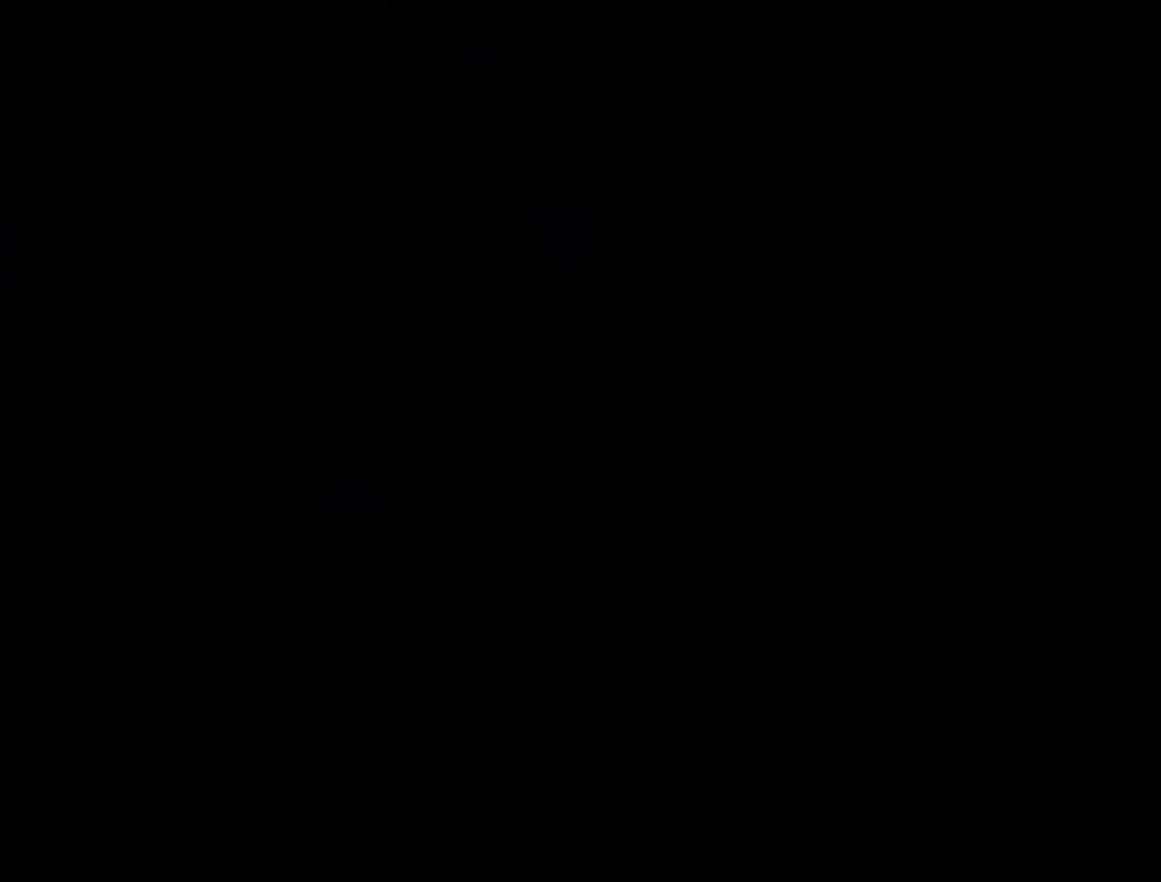
{"buttons": ["B"], "left_stick": "center", "events": [[183, "A", "down"], [400, "A", "up"], [433, "B", "down"]]}
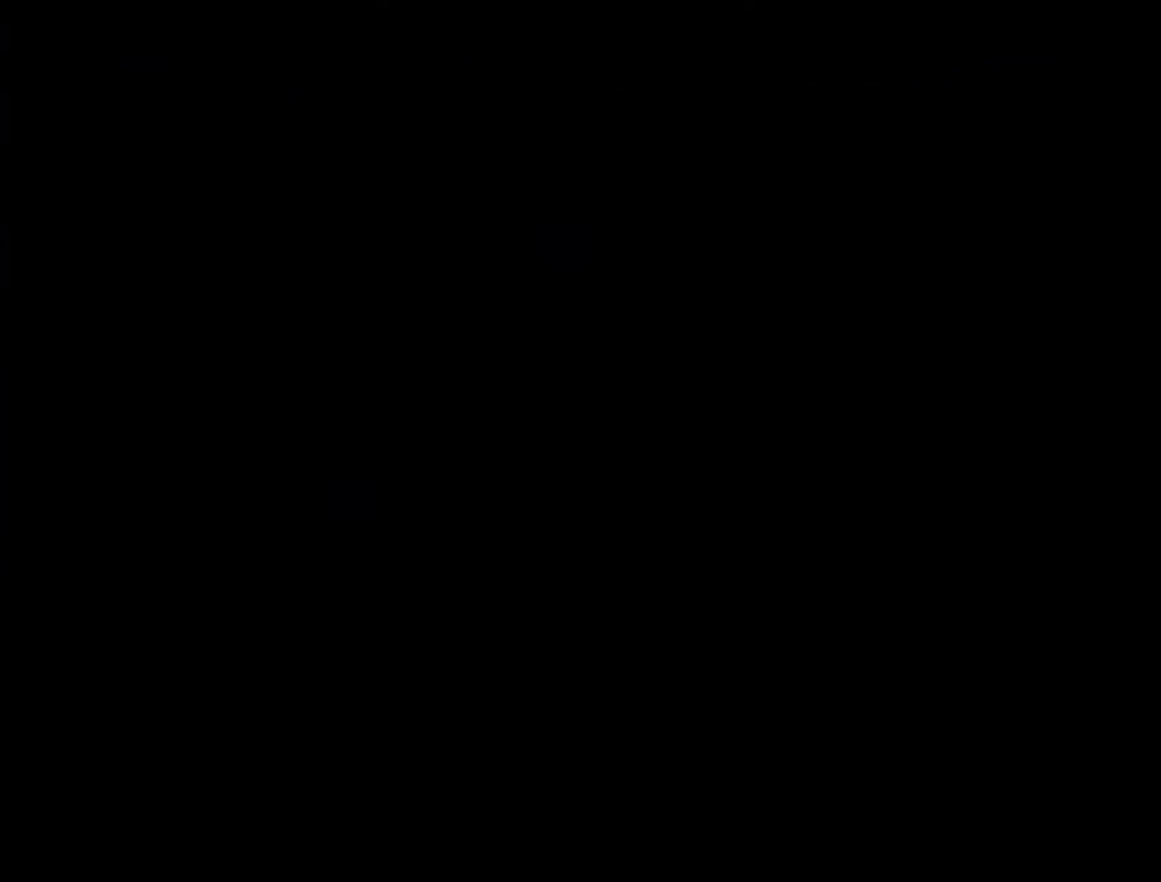
{"buttons": ["A"], "left_stick": "center", "events": [[17, "B", "up"], [117, "A", "down"], [150, "B", "down"], [250, "A", "up"], [250, "B", "up"], [367, "B", "down"], [400, "A", "down"], [483, "B", "up"]]}